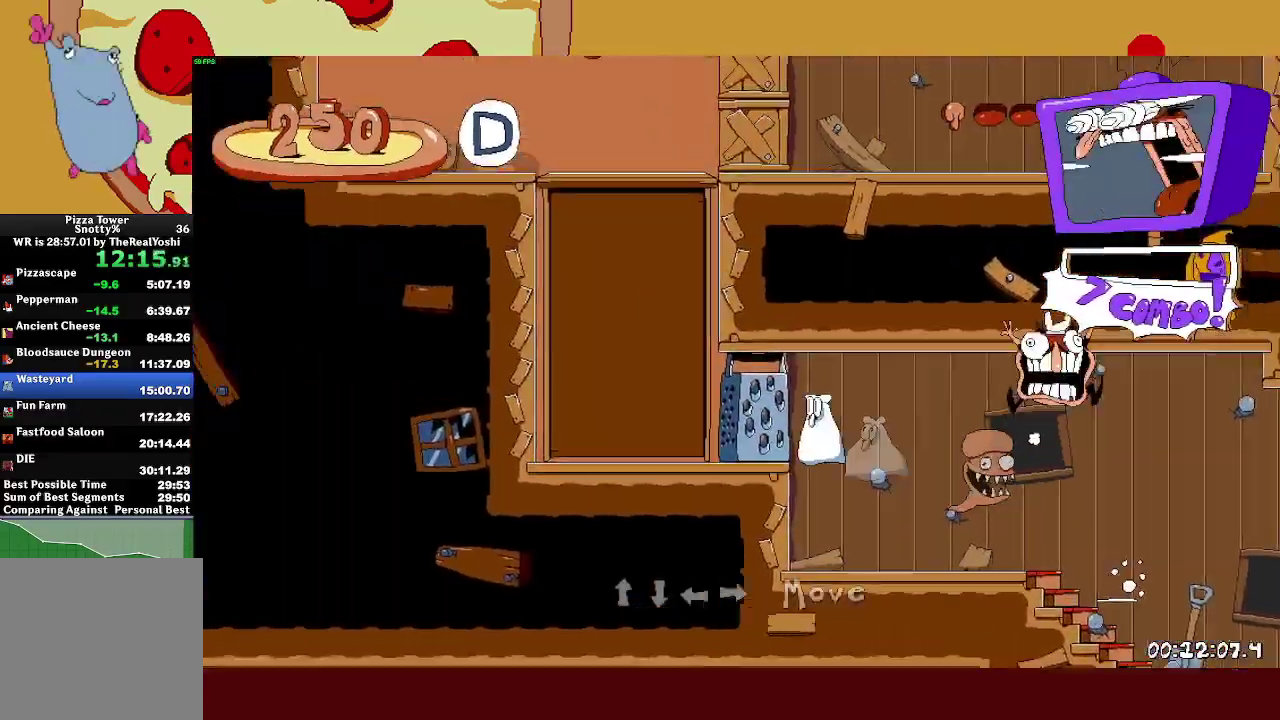
Gameplay with a controller (PlayStation layout); each line is a JSON object with the inputs held at the frame after it. "events" lists button and stick changes between this image and that frame as [ms after this image, input, new state], when the widget could be followed in between. Not read: R1 R3 right_stick.
{"buttons": ["R2", "DPAD_UP"], "left_stick": "center", "events": [[83, "CROSS", "up"]]}
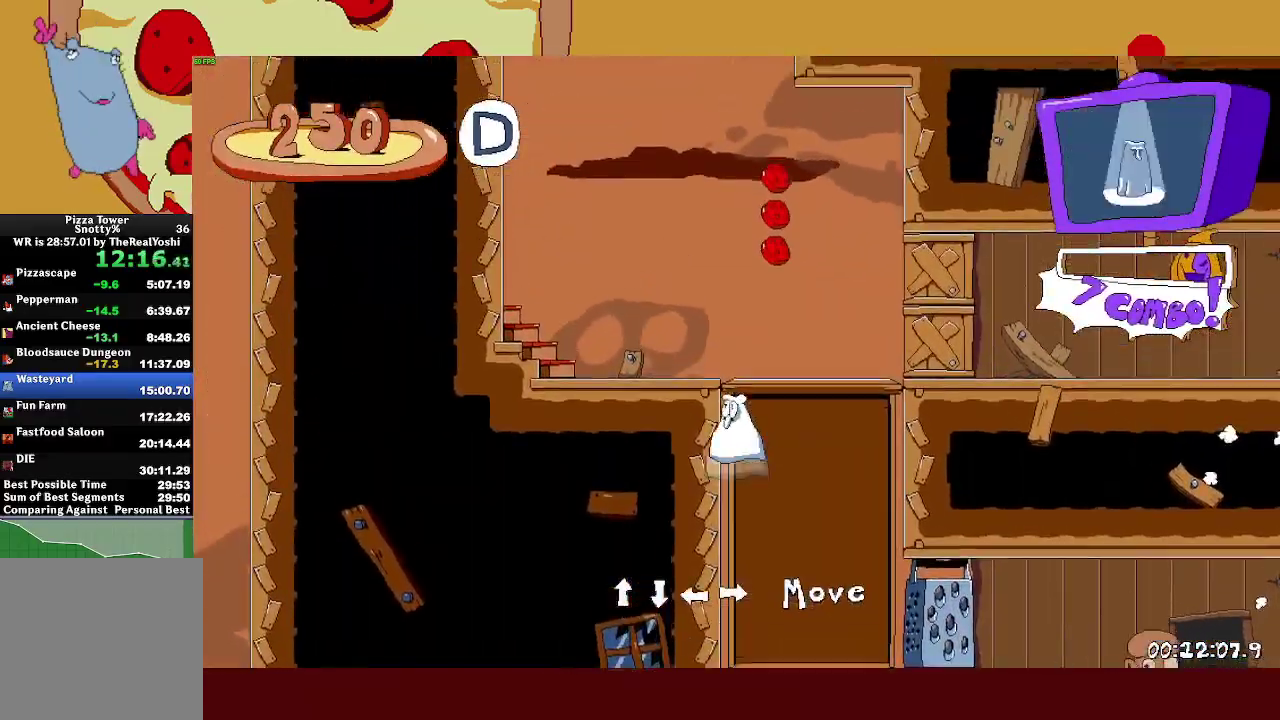
{"buttons": ["R2", "DPAD_UP"], "left_stick": "center", "events": []}
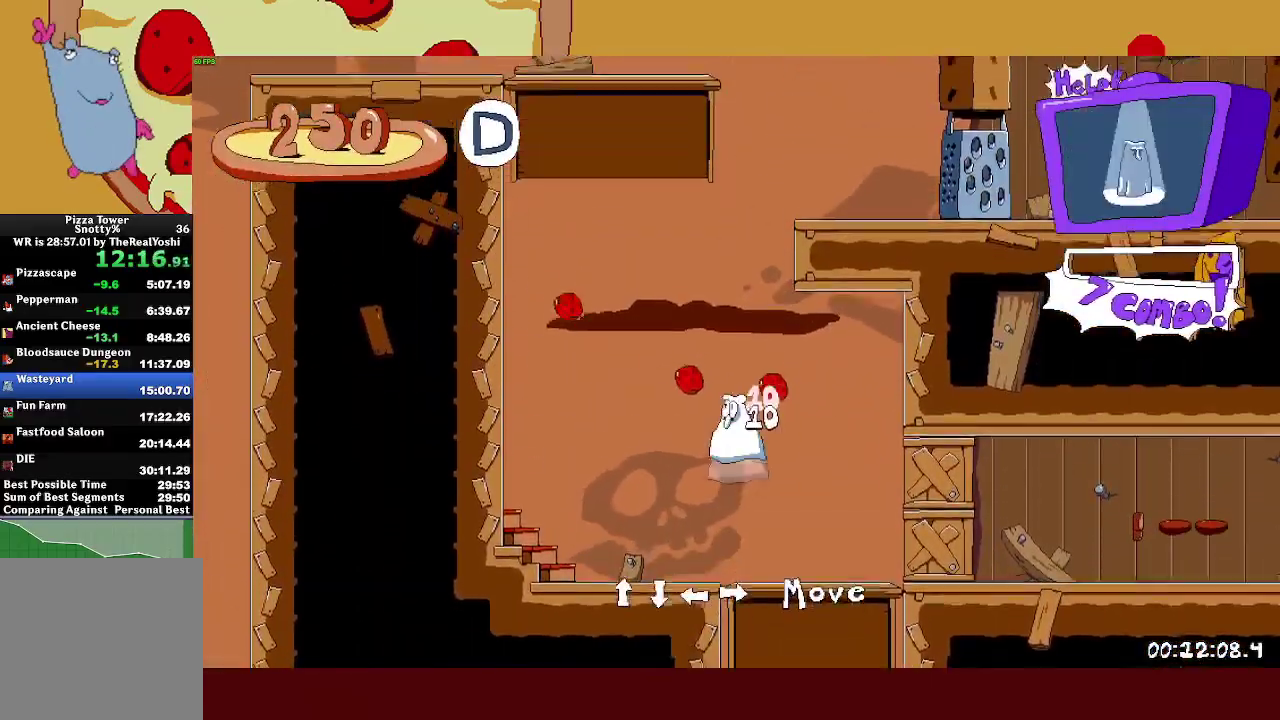
{"buttons": ["R2", "DPAD_UP", "DPAD_RIGHT"], "left_stick": "center", "events": [[417, "DPAD_RIGHT", "down"]]}
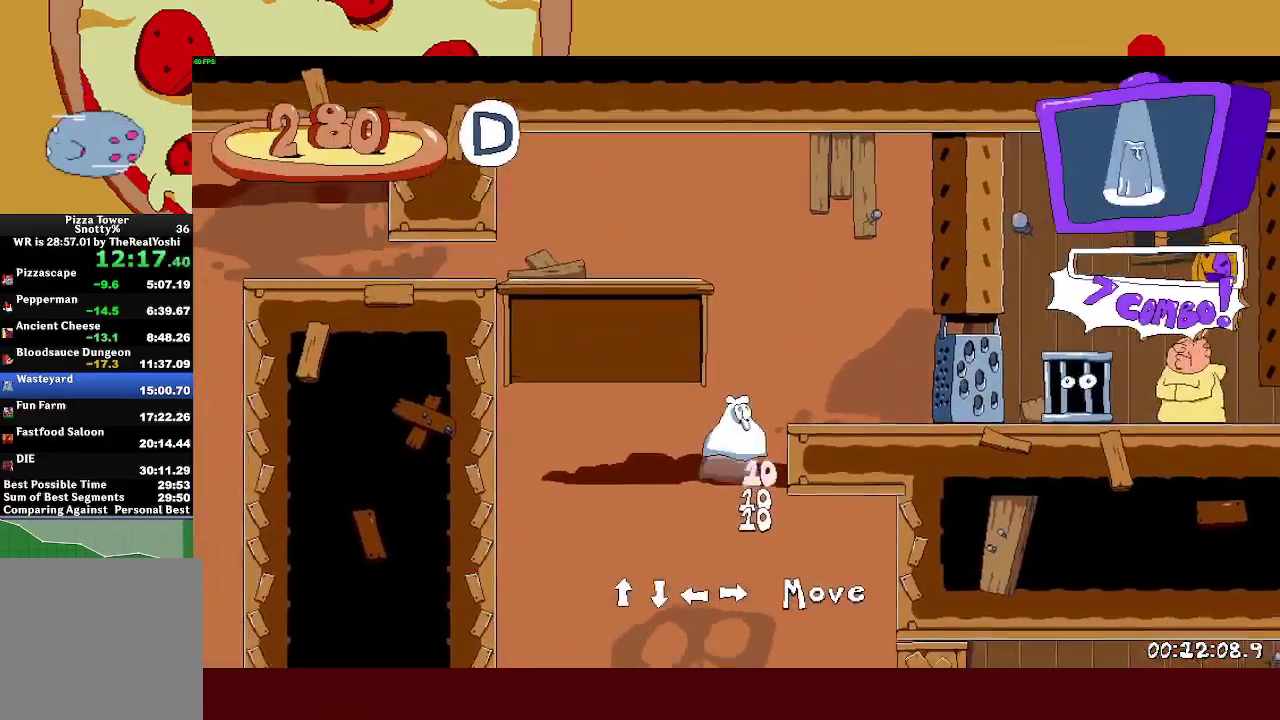
{"buttons": ["R2", "DPAD_RIGHT"], "left_stick": "center", "events": [[17, "DPAD_UP", "up"], [150, "DPAD_DOWN", "down"], [433, "DPAD_DOWN", "up"]]}
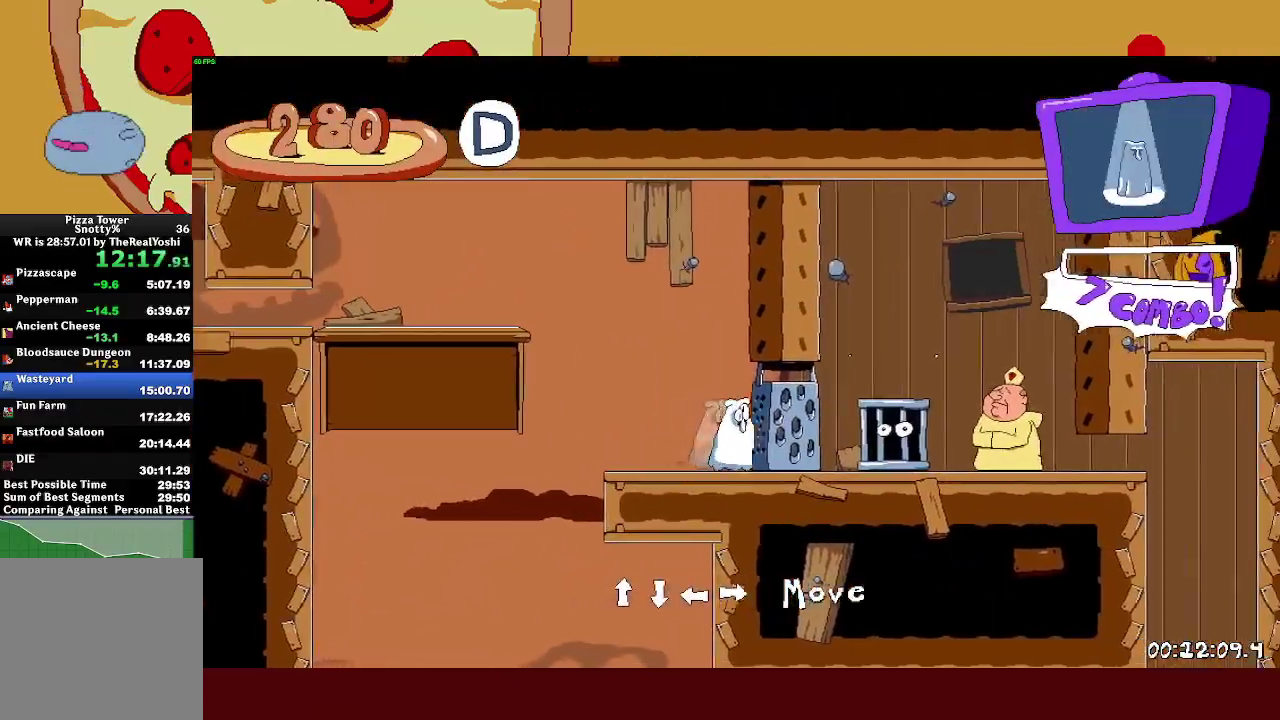
{"buttons": ["R2", "DPAD_RIGHT"], "left_stick": "center", "events": []}
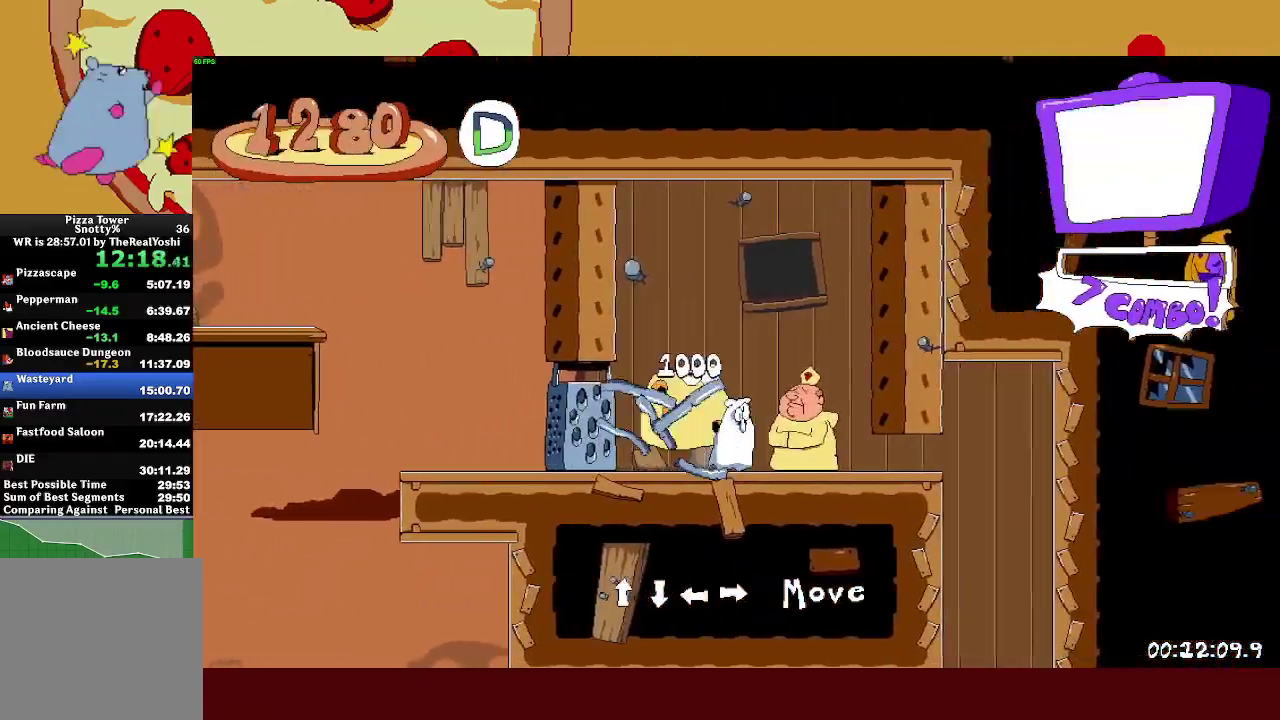
{"buttons": [], "left_stick": "center", "events": [[50, "SQUARE", "down"], [67, "DPAD_DOWN", "down"], [133, "SQUARE", "up"], [333, "CROSS", "down"], [333, "L1", "down"], [350, "DPAD_RIGHT", "up"], [367, "DPAD_LEFT", "down"], [433, "DPAD_DOWN", "up"], [433, "R2", "up"], [450, "DPAD_LEFT", "up"], [450, "L1", "up"], [467, "CROSS", "up"]]}
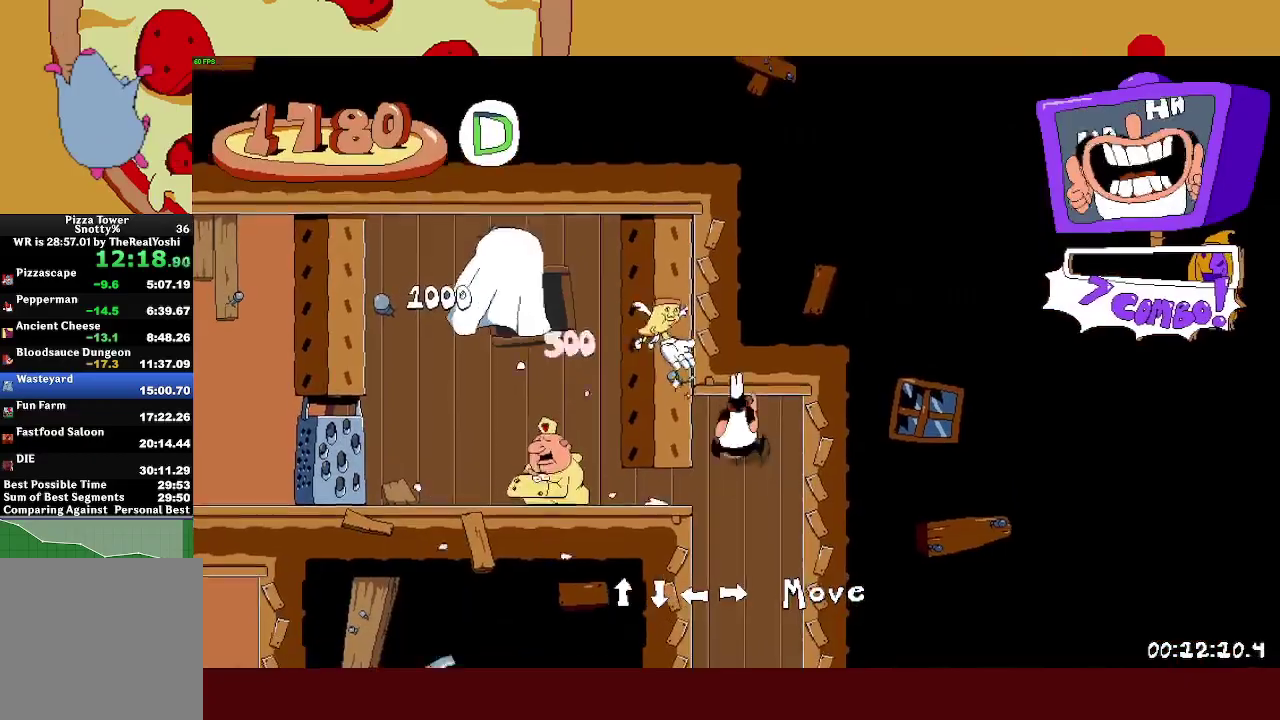
{"buttons": ["R2"], "left_stick": "left", "events": [[183, "R2", "down"], [233, "left_stick", "left"]]}
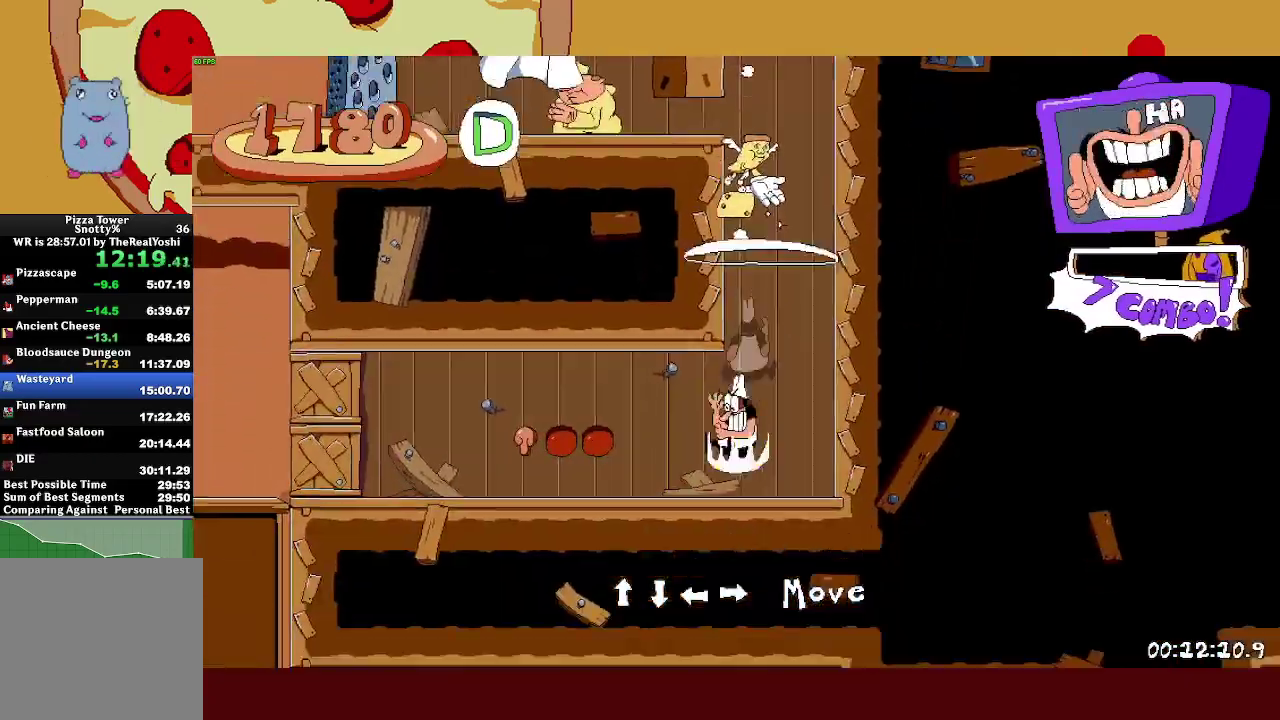
{"buttons": ["R2"], "left_stick": "left", "events": [[67, "SQUARE", "down"], [83, "L1", "down"], [183, "SQUARE", "up"], [233, "L1", "up"]]}
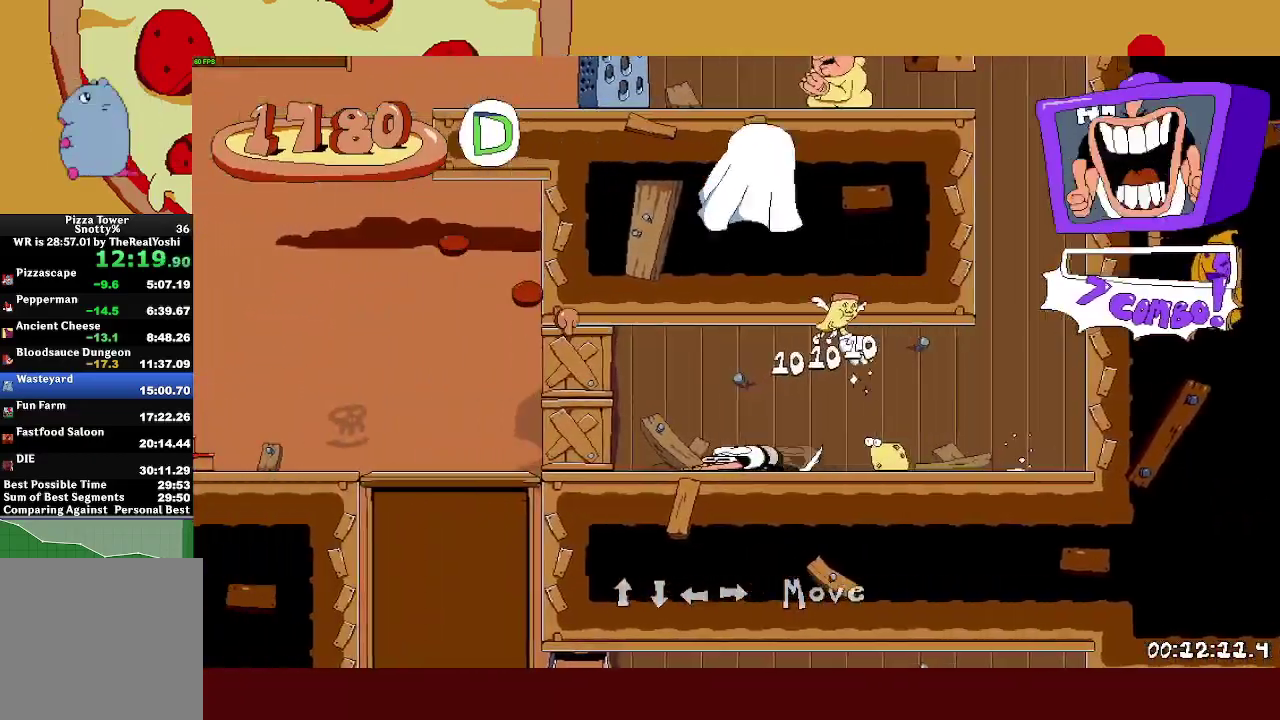
{"buttons": ["CROSS", "R2"], "left_stick": "left", "events": [[367, "CROSS", "down"]]}
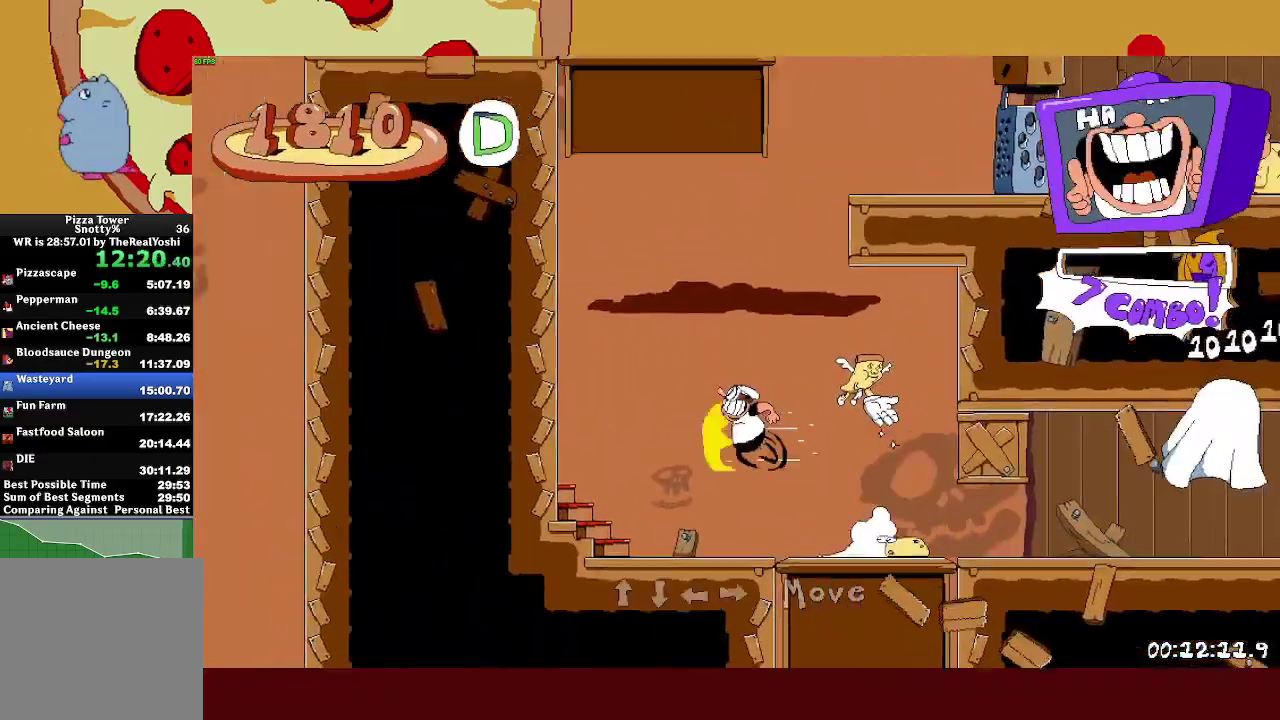
{"buttons": ["CROSS", "R2"], "left_stick": "left", "events": []}
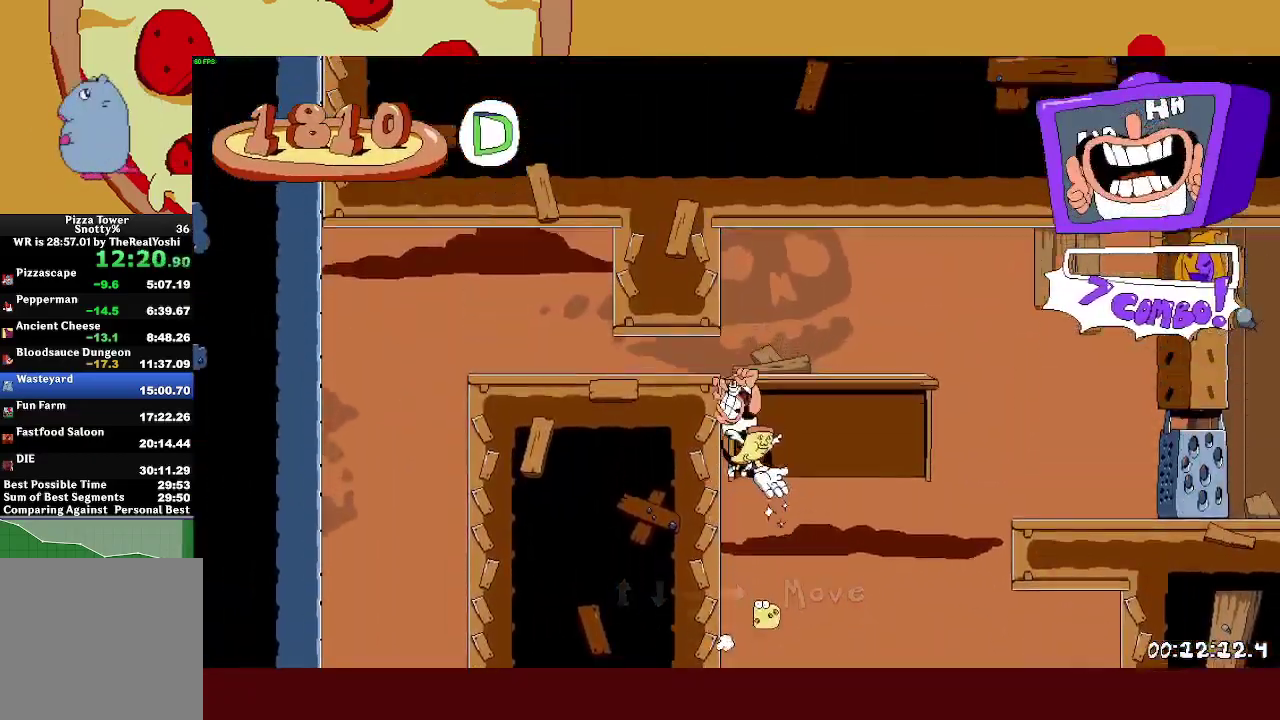
{"buttons": ["L1", "R2"], "left_stick": "left", "events": [[83, "CROSS", "up"], [83, "R2", "up"], [117, "left_stick", "up-right"], [250, "left_stick", "left"], [317, "SQUARE", "down"], [350, "L1", "down"], [383, "R2", "down"], [417, "SQUARE", "up"]]}
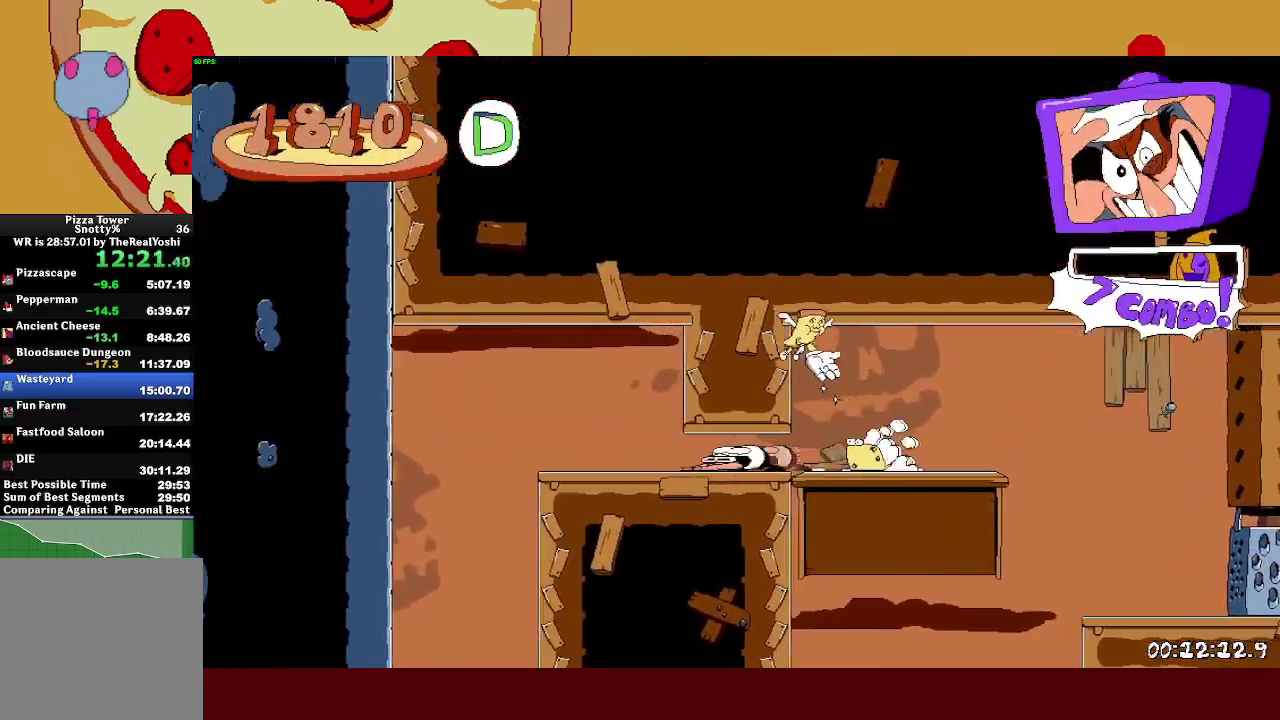
{"buttons": ["L1", "R2"], "left_stick": "center", "events": [[333, "CROSS", "down"], [433, "left_stick", "center"], [467, "CROSS", "up"]]}
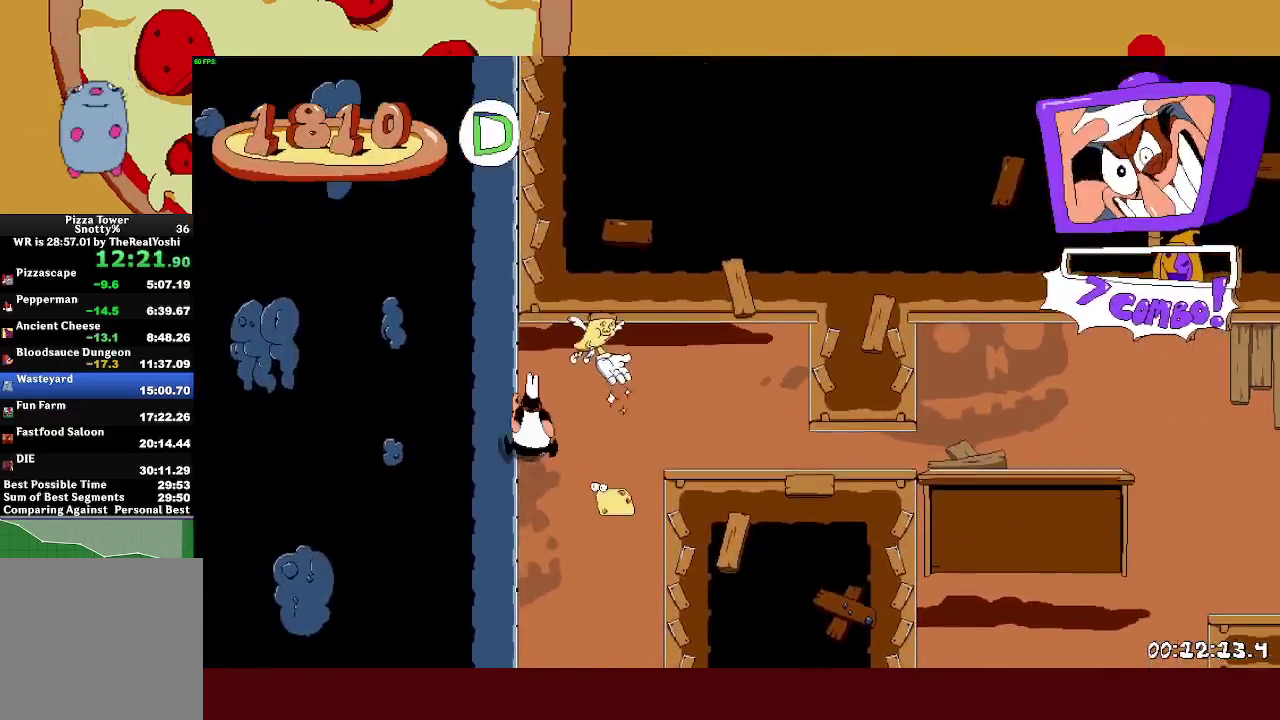
{"buttons": ["R2"], "left_stick": "right", "events": [[17, "L1", "up"], [500, "left_stick", "right"]]}
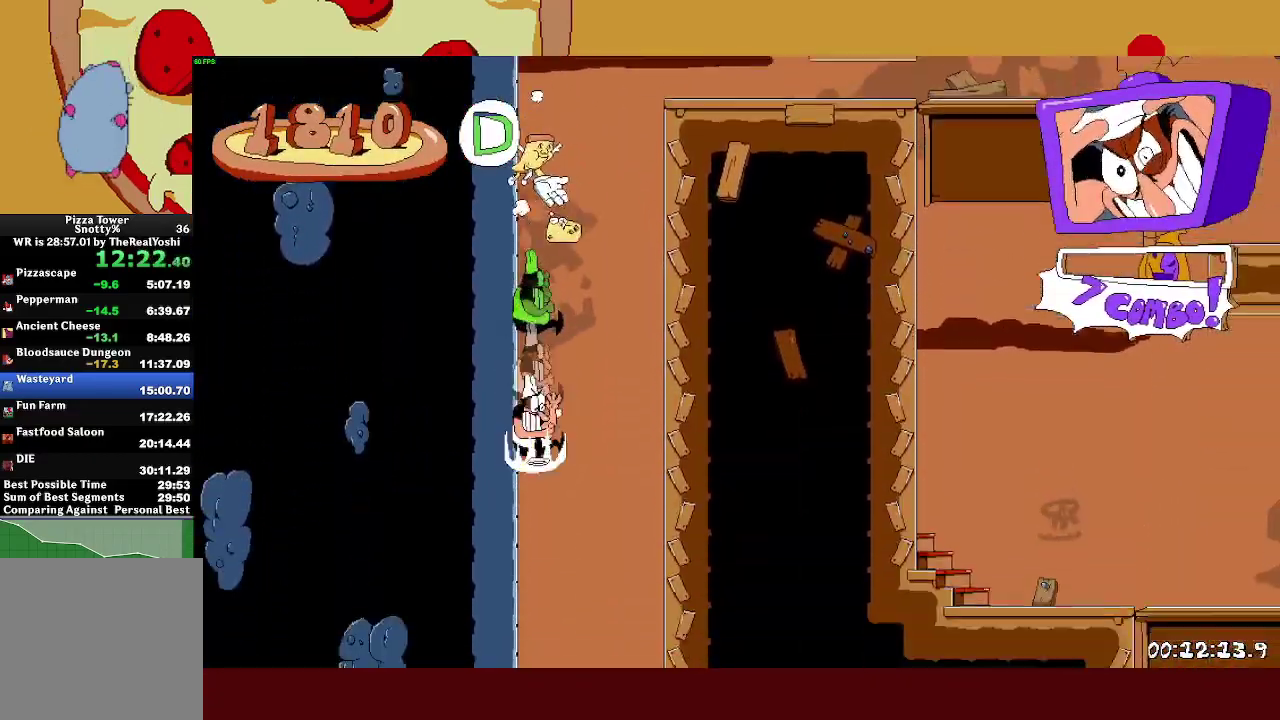
{"buttons": ["R2"], "left_stick": "right", "events": []}
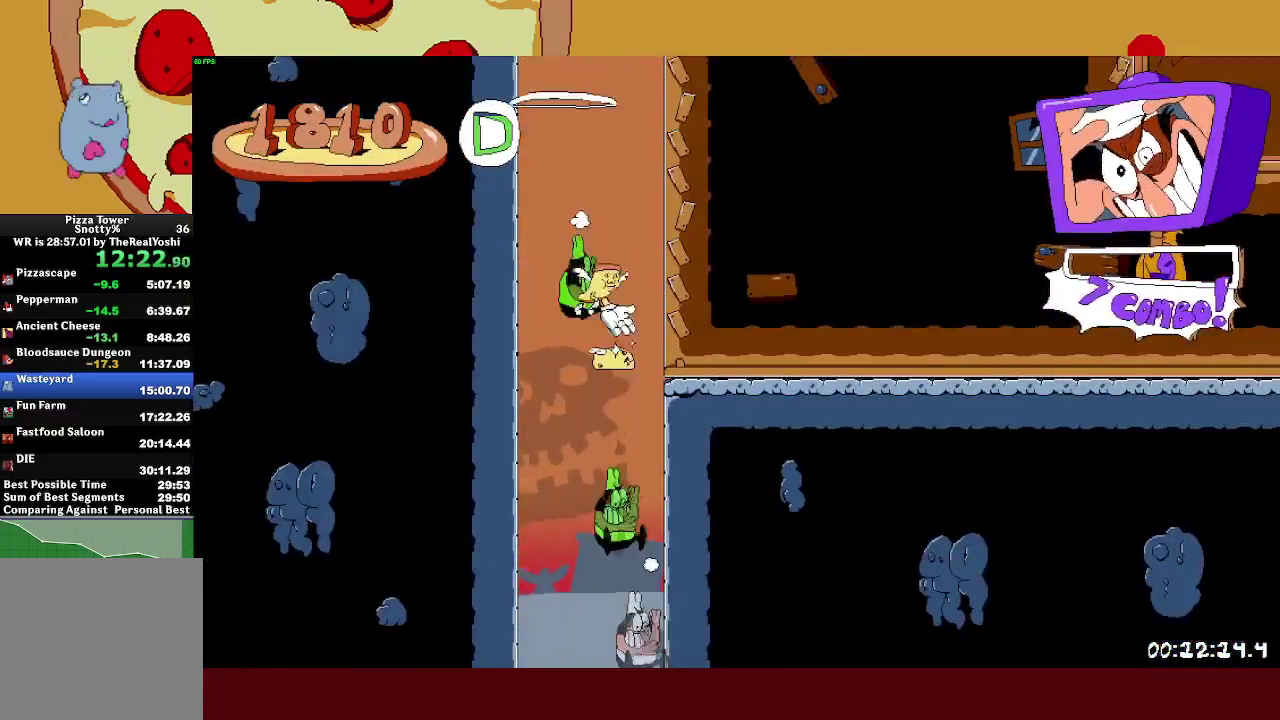
{"buttons": ["SQUARE", "L1", "R2"], "left_stick": "right", "events": [[433, "SQUARE", "down"], [450, "L1", "down"]]}
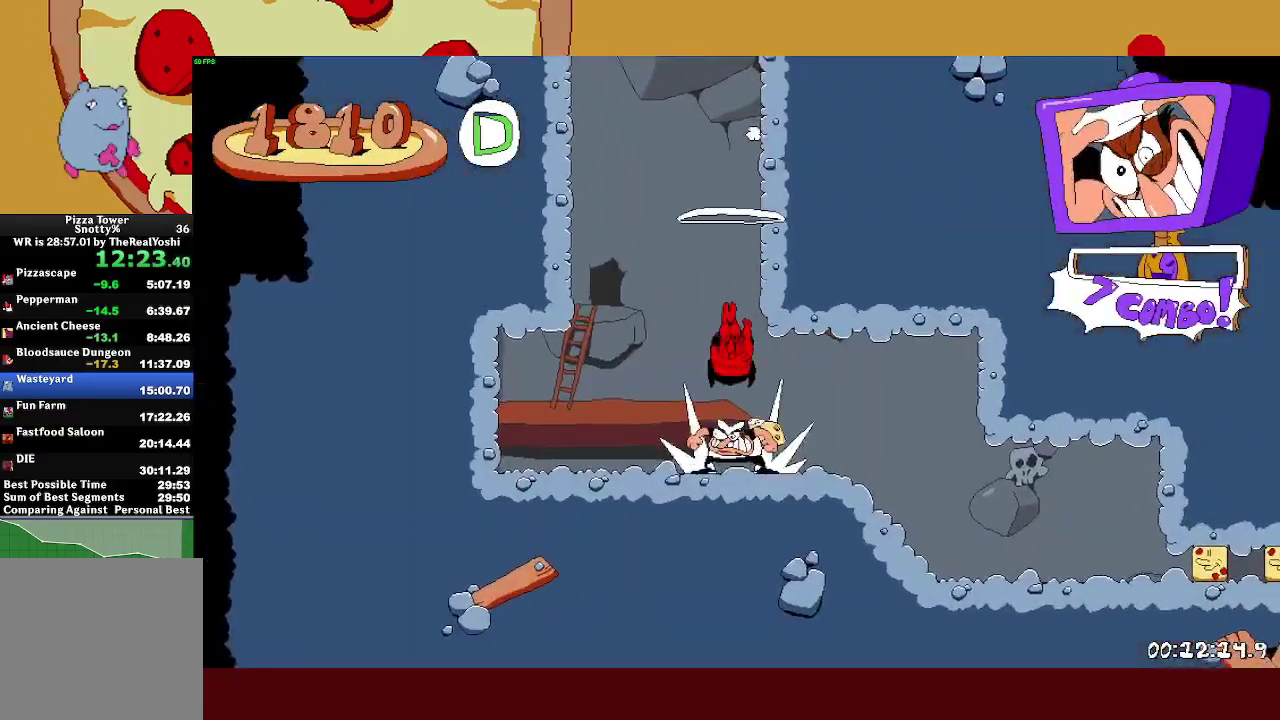
{"buttons": ["L1", "R2"], "left_stick": "right", "events": [[50, "SQUARE", "up"]]}
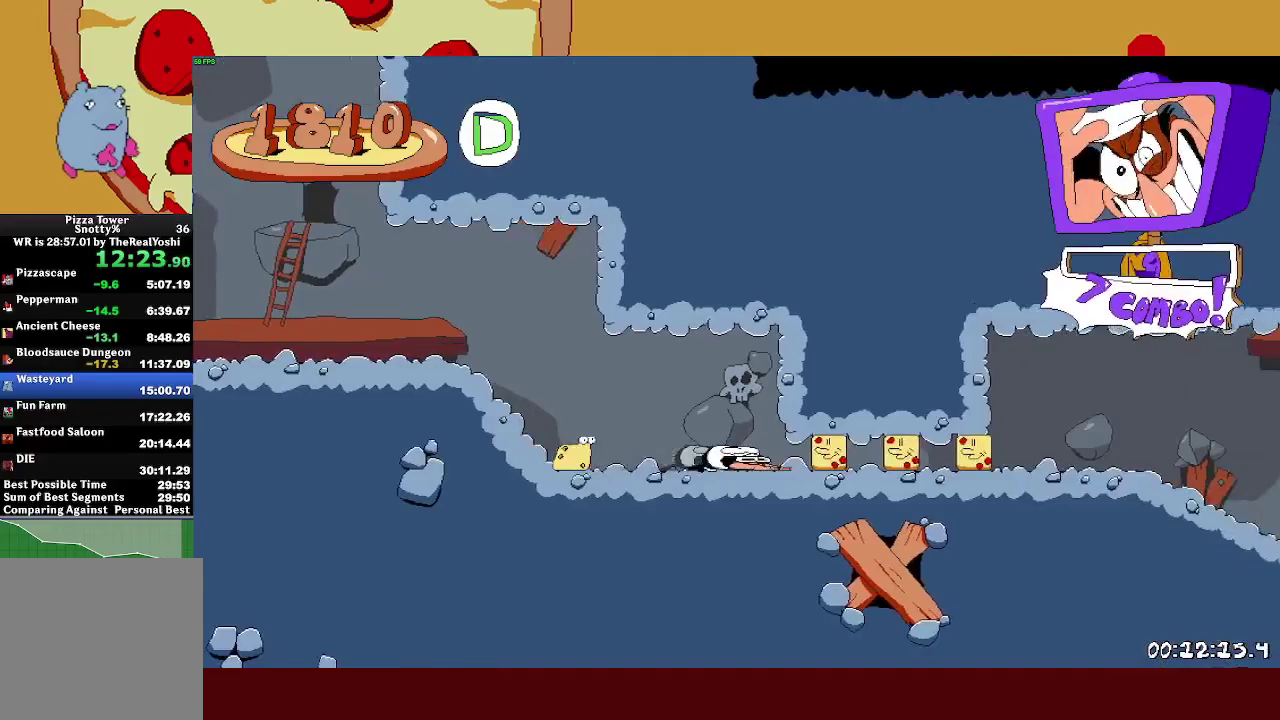
{"buttons": ["R2"], "left_stick": "right", "events": [[167, "L1", "up"]]}
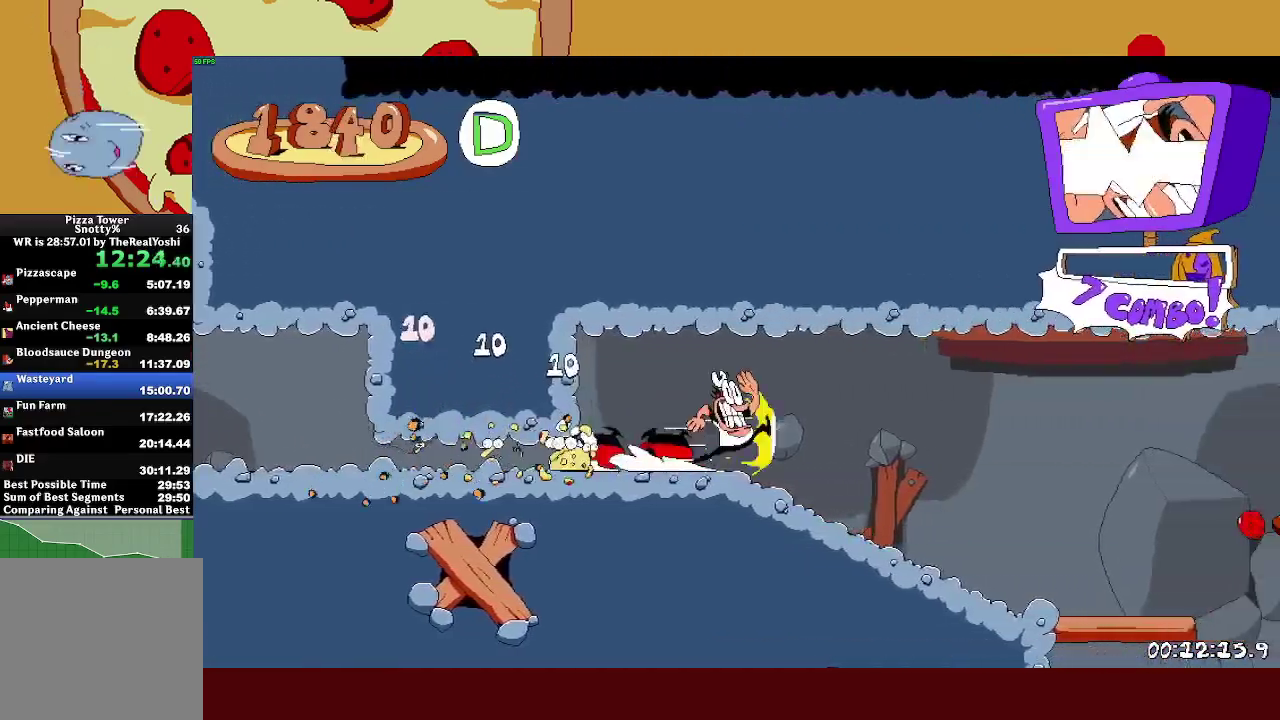
{"buttons": ["L1", "R2"], "left_stick": "right", "events": [[433, "L1", "down"]]}
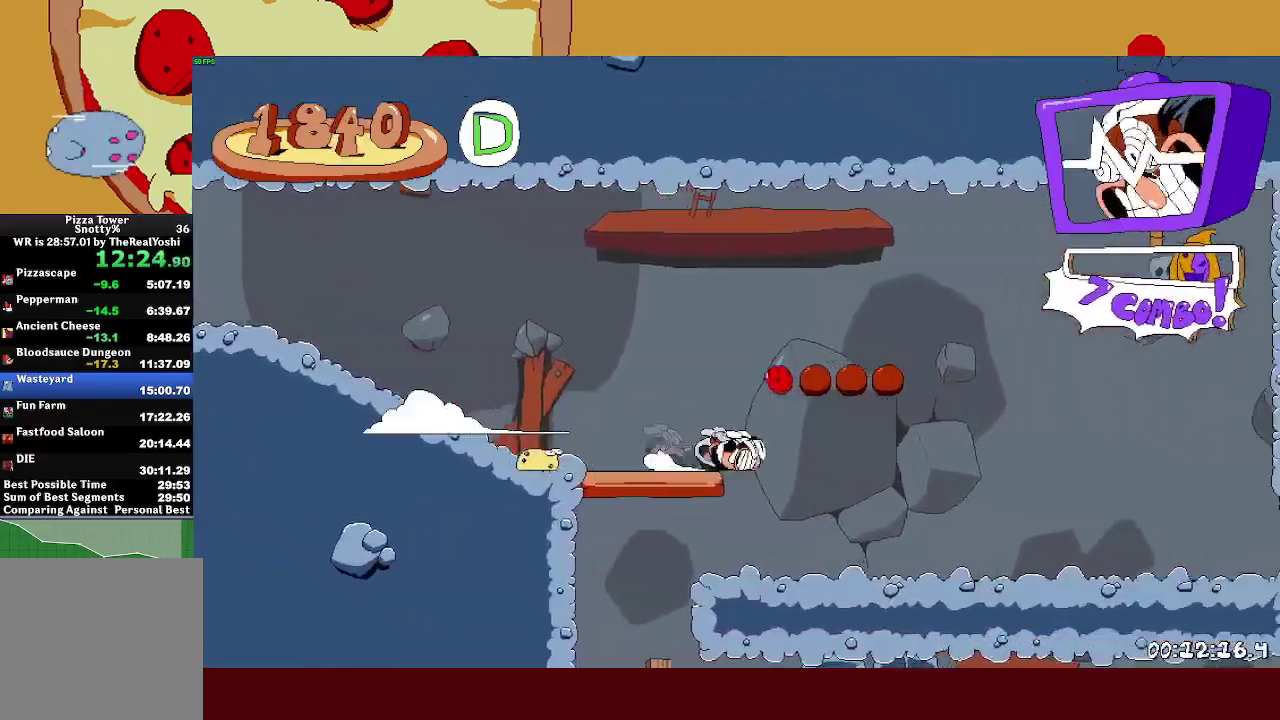
{"buttons": ["R2"], "left_stick": "right", "events": [[33, "L1", "up"]]}
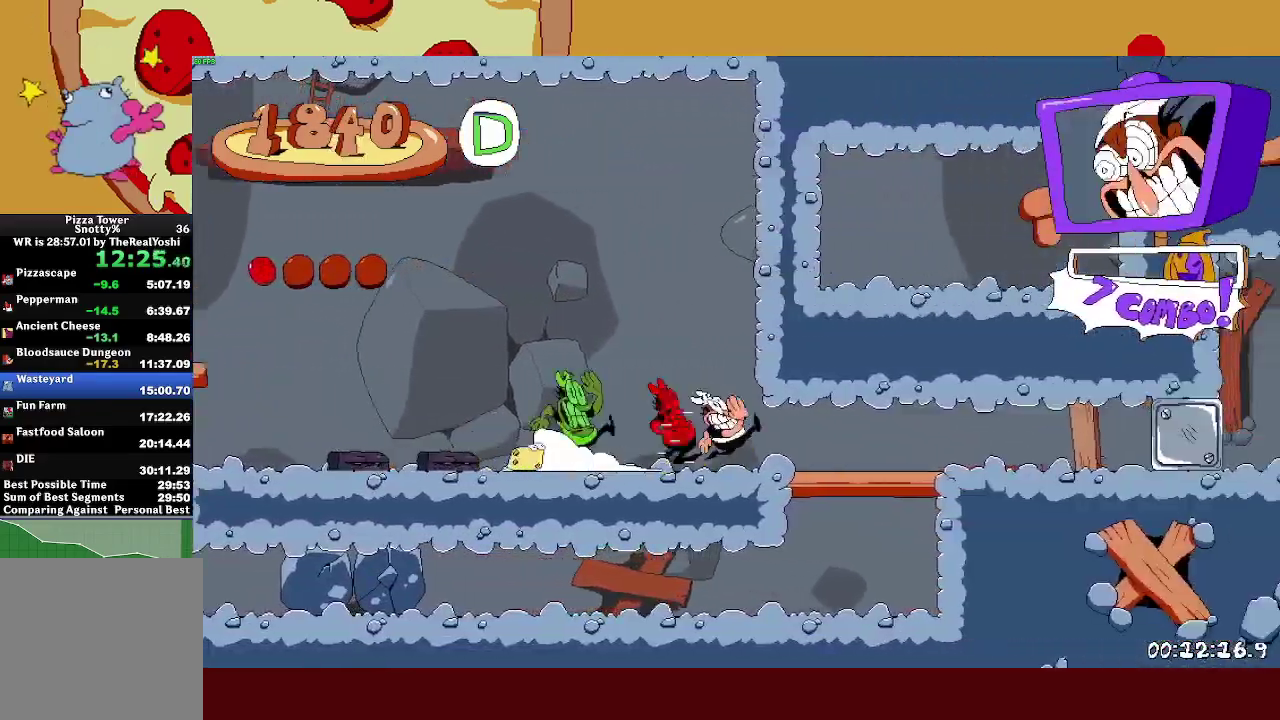
{"buttons": ["R2"], "left_stick": "right", "events": []}
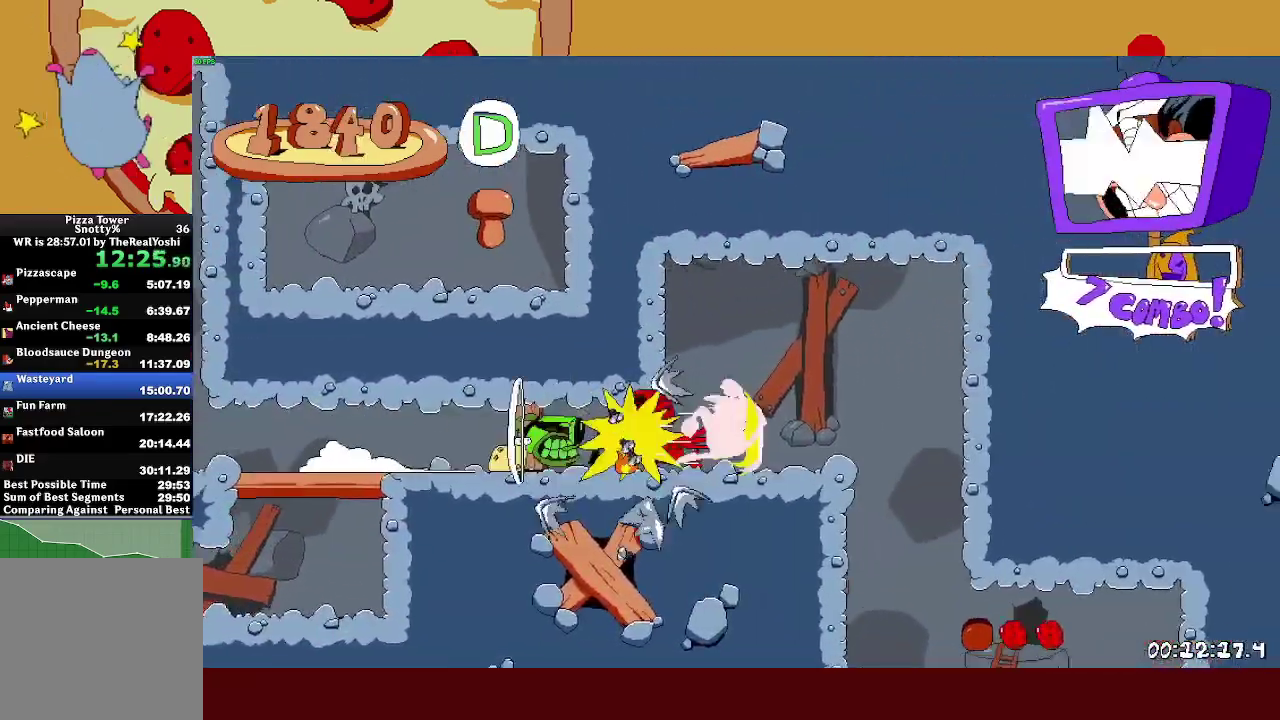
{"buttons": ["R2"], "left_stick": "right", "events": [[233, "CROSS", "down"], [233, "L1", "down"], [233, "SQUARE", "down"], [317, "L1", "up"], [333, "CROSS", "up"], [367, "SQUARE", "up"]]}
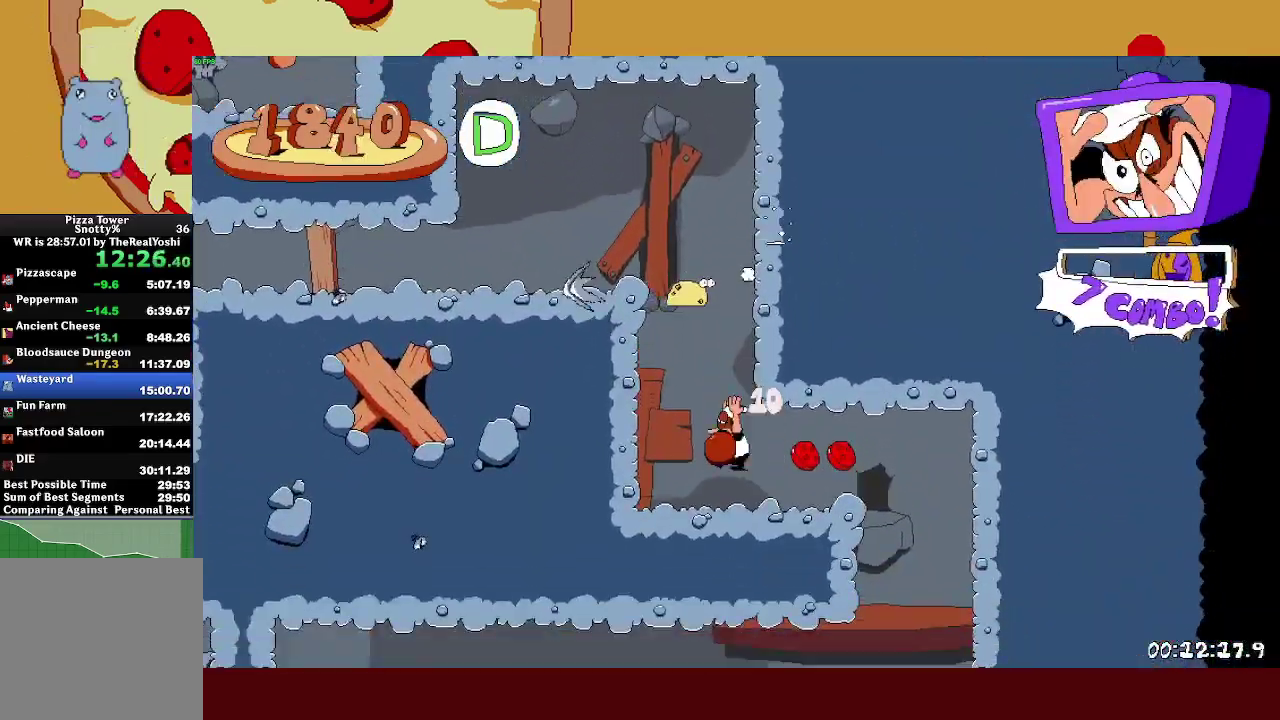
{"buttons": ["CROSS", "SQUARE", "L1", "R2"], "left_stick": "right", "events": [[83, "SQUARE", "down"], [200, "SQUARE", "up"], [433, "L1", "down"], [467, "CROSS", "down"], [467, "SQUARE", "down"]]}
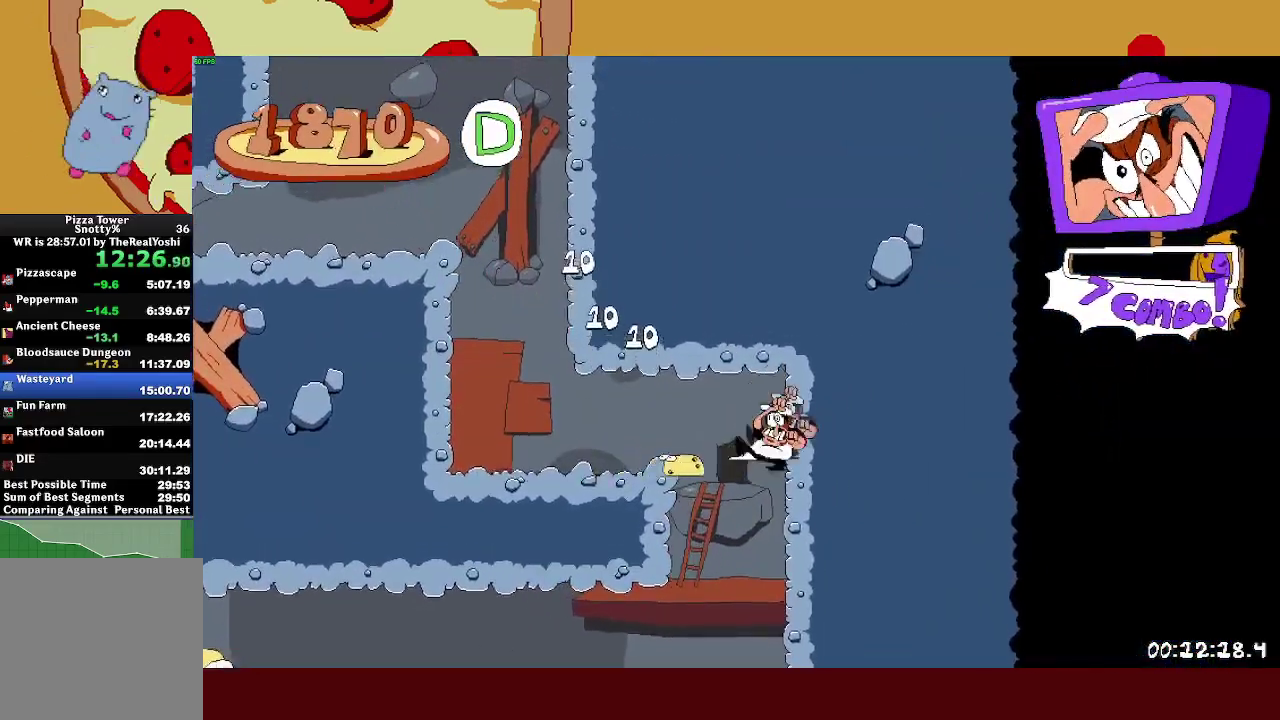
{"buttons": ["R2"], "left_stick": "left", "events": [[17, "CROSS", "up"], [33, "L1", "up"], [33, "SQUARE", "up"], [67, "left_stick", "left"], [133, "SQUARE", "down"], [200, "L1", "down"], [217, "SQUARE", "up"], [483, "L1", "up"]]}
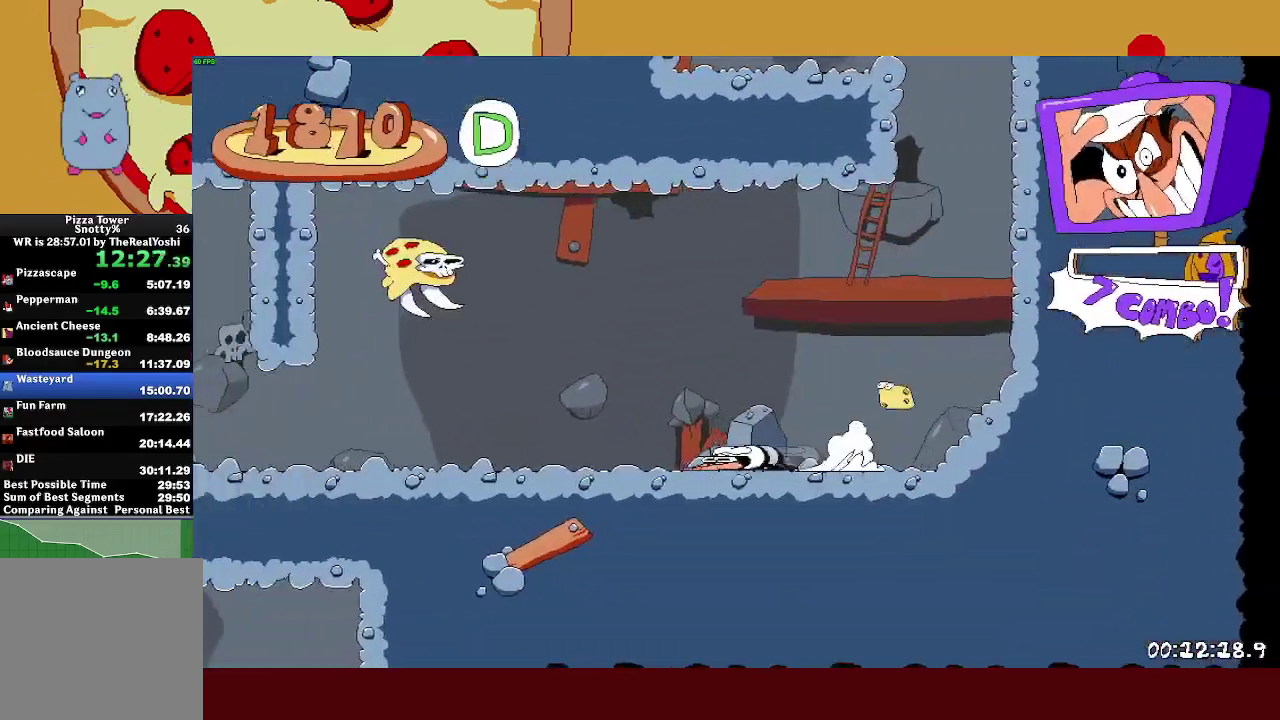
{"buttons": ["R2"], "left_stick": "left", "events": []}
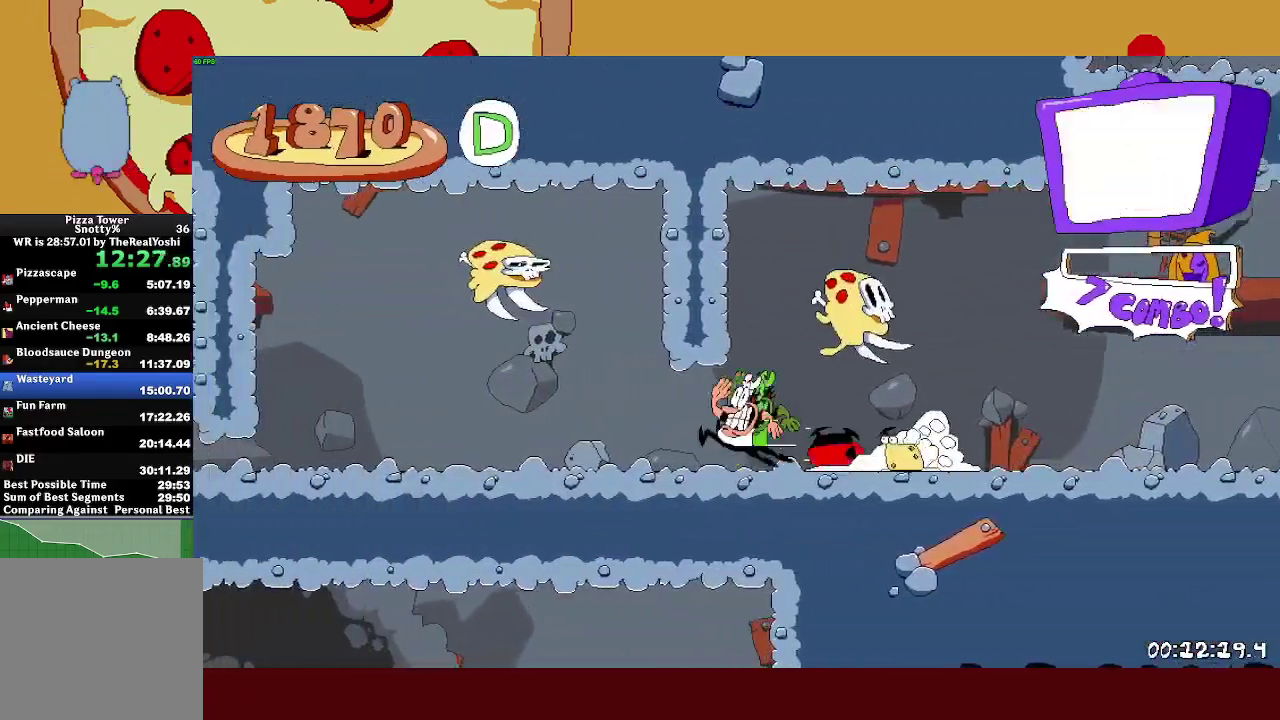
{"buttons": ["L1", "R2"], "left_stick": "left", "events": [[450, "L1", "down"]]}
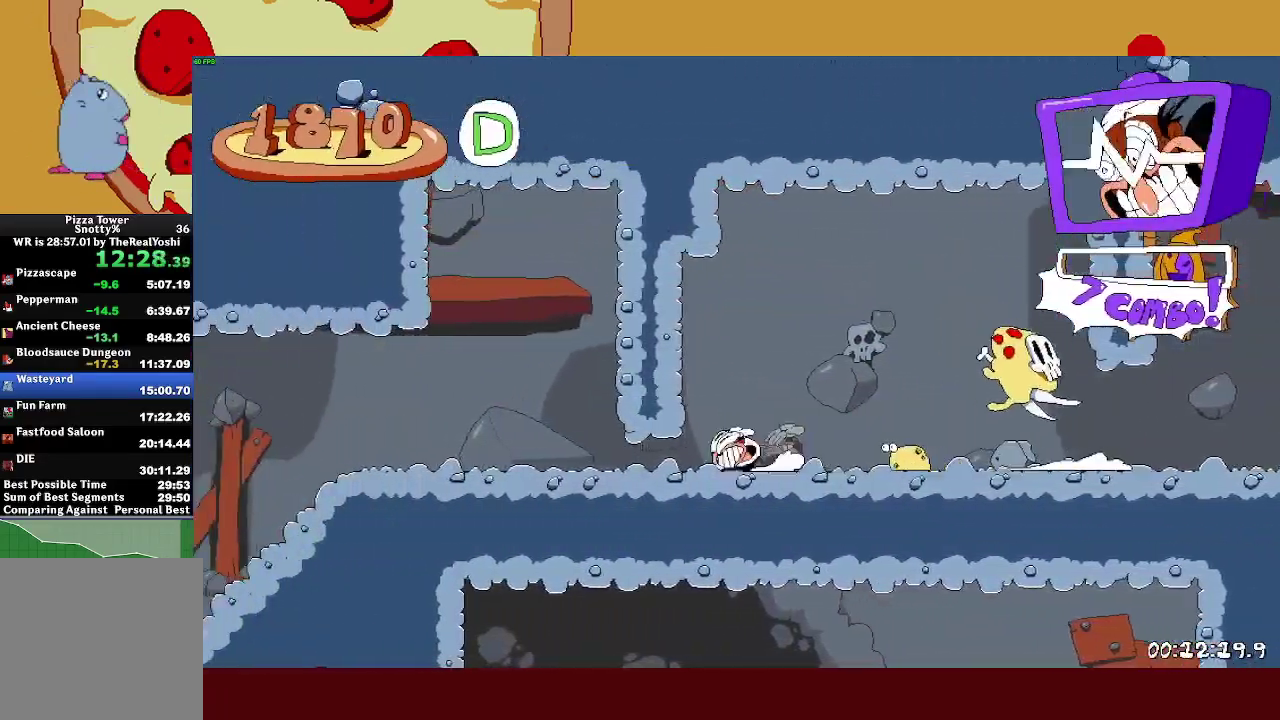
{"buttons": ["R2"], "left_stick": "left", "events": [[117, "L1", "up"]]}
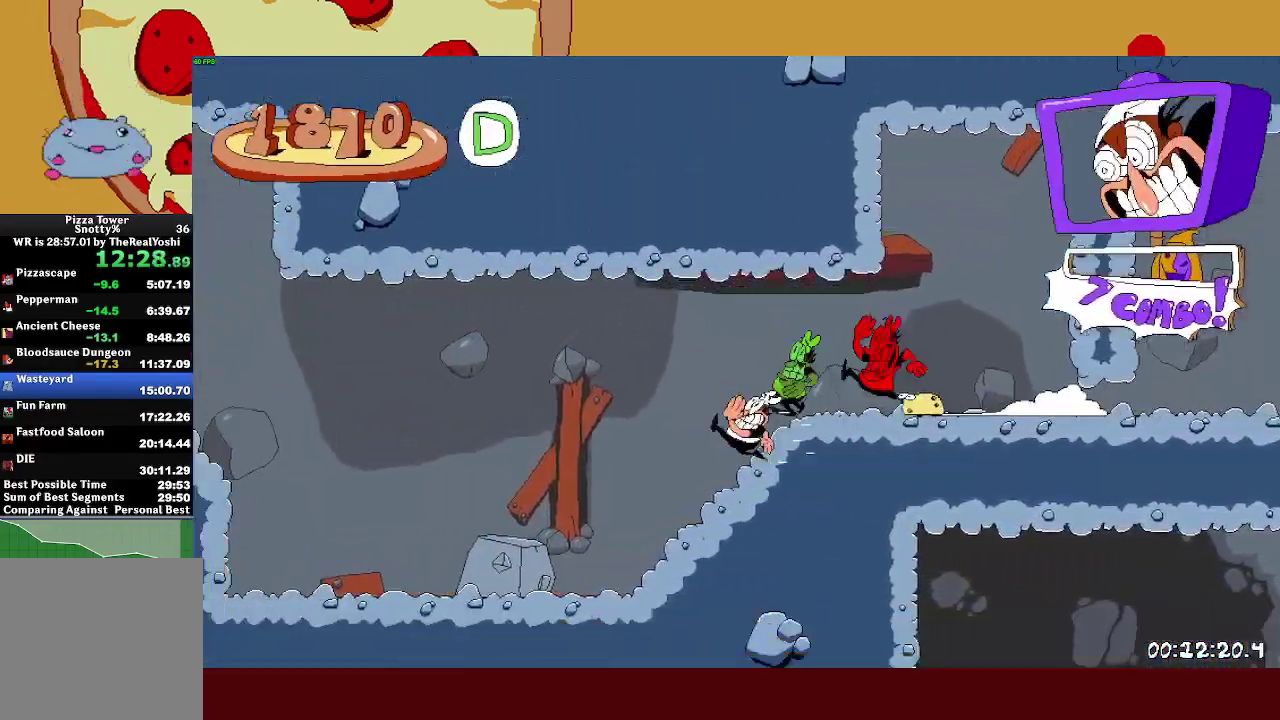
{"buttons": ["R2"], "left_stick": "left", "events": [[183, "CROSS", "down"], [417, "CROSS", "up"]]}
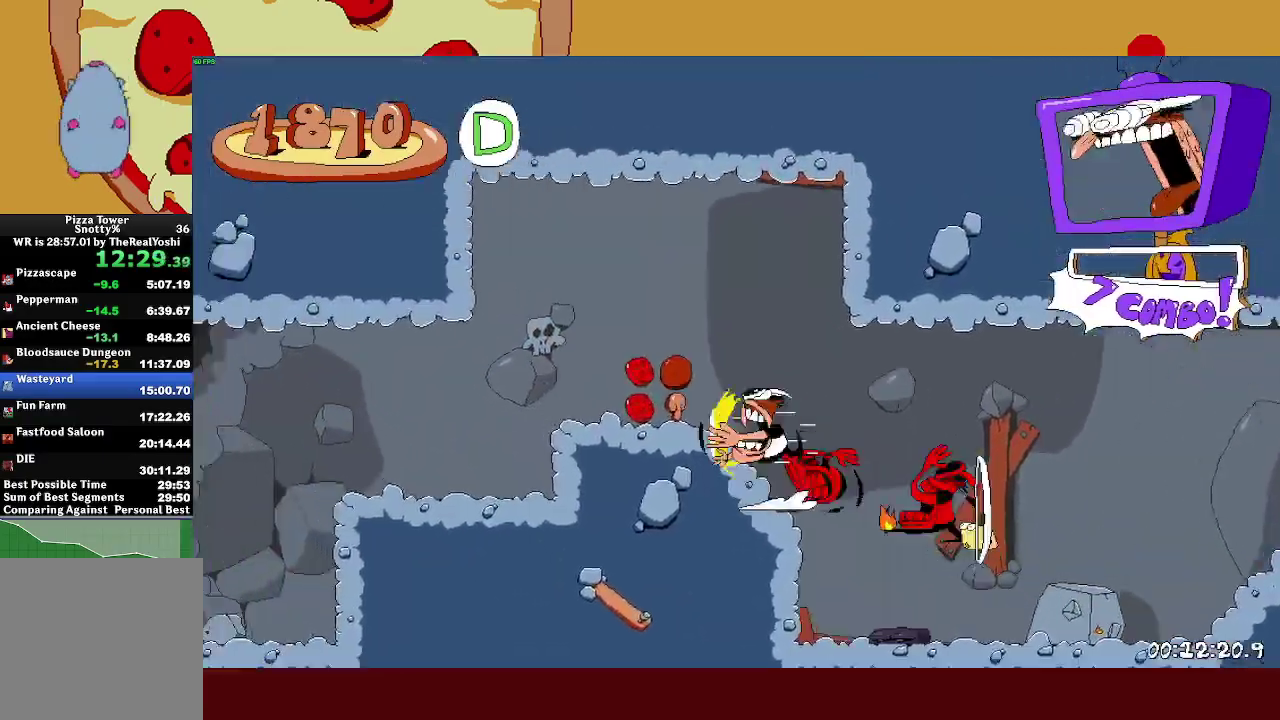
{"buttons": [], "left_stick": "left", "events": [[167, "SQUARE", "down"], [200, "R2", "up"], [267, "SQUARE", "up"]]}
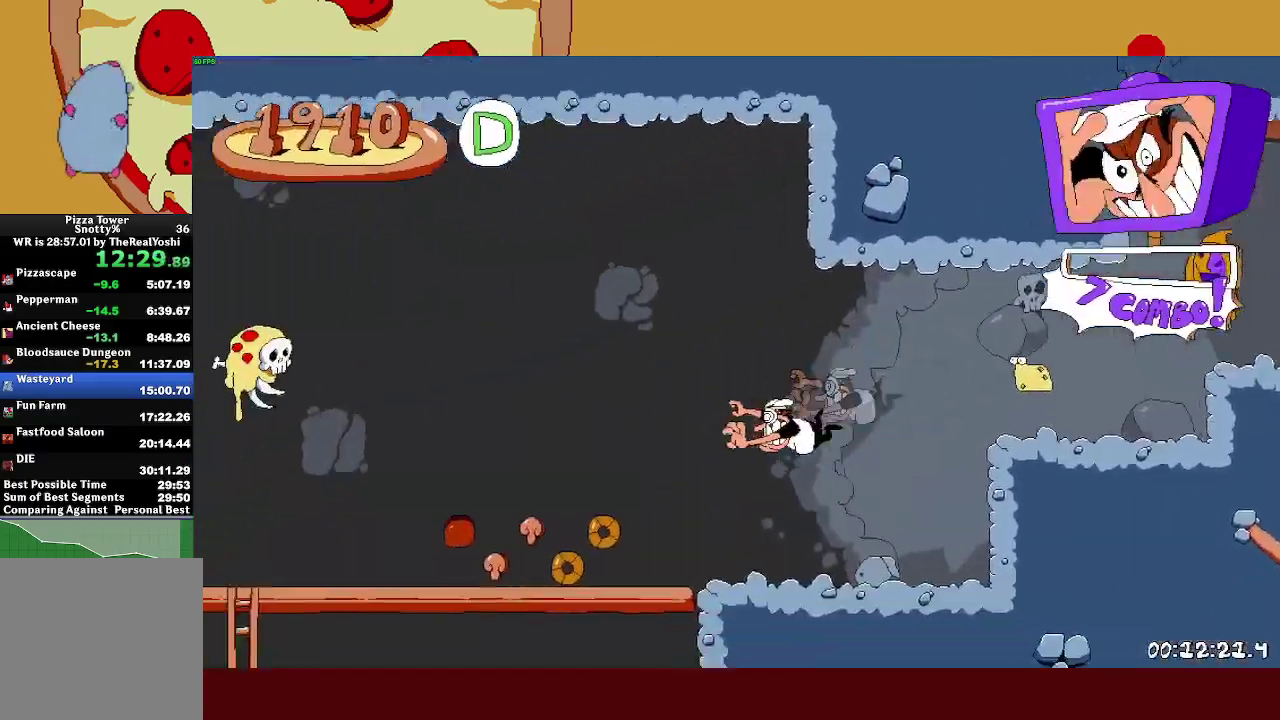
{"buttons": ["CROSS", "L1"], "left_stick": "right", "events": [[450, "L1", "down"], [500, "CROSS", "down"], [500, "left_stick", "right"]]}
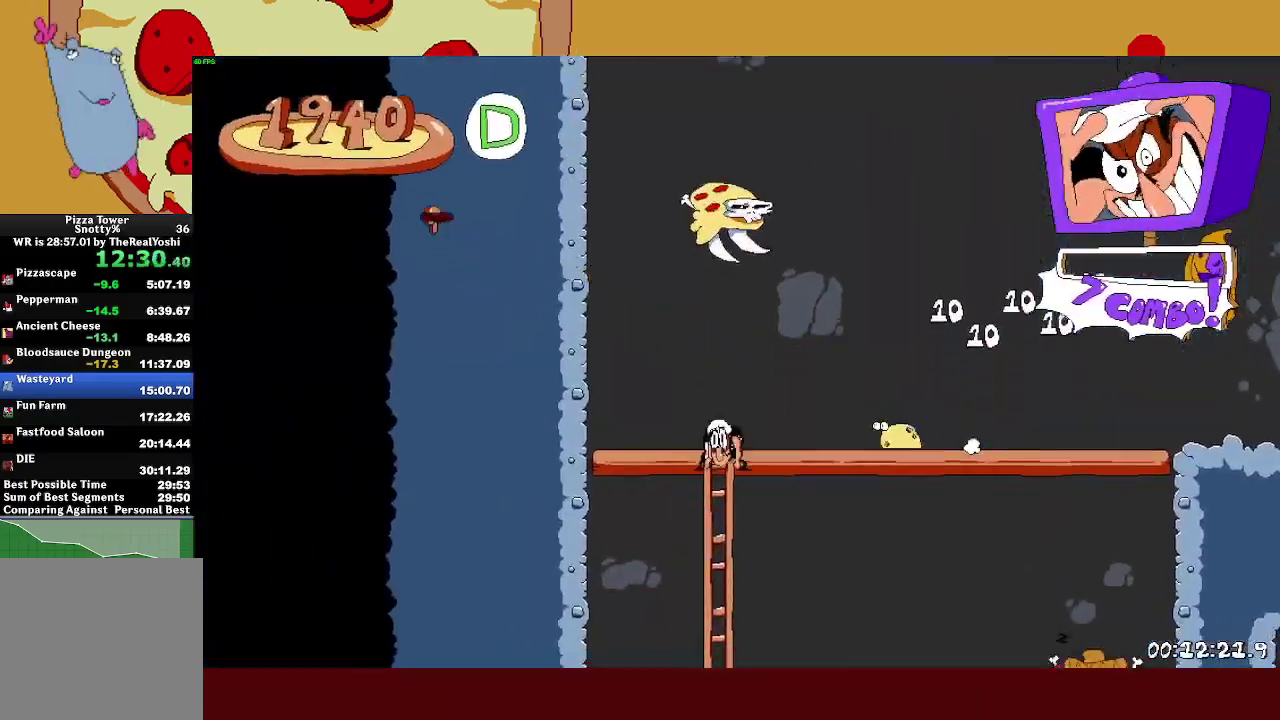
{"buttons": ["R2"], "left_stick": "right", "events": [[17, "R2", "down"], [17, "SQUARE", "down"], [83, "CROSS", "up"], [150, "SQUARE", "up"], [500, "L1", "up"]]}
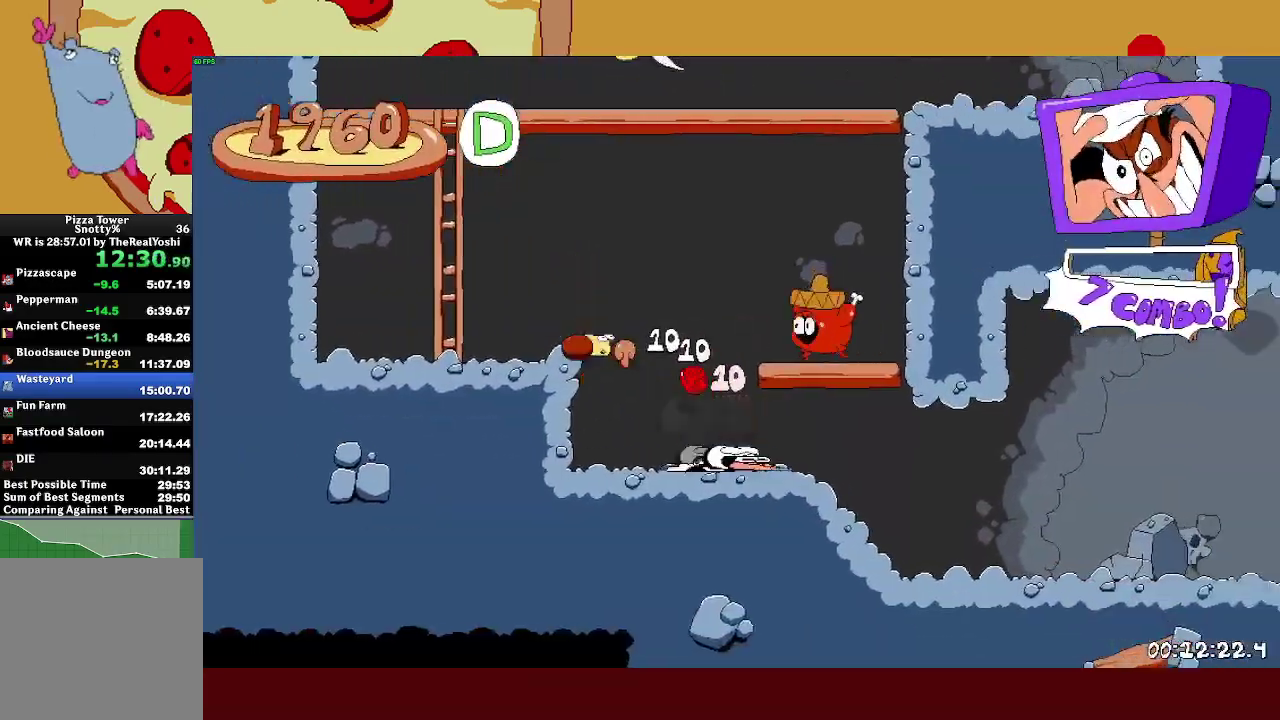
{"buttons": ["R2"], "left_stick": "right", "events": []}